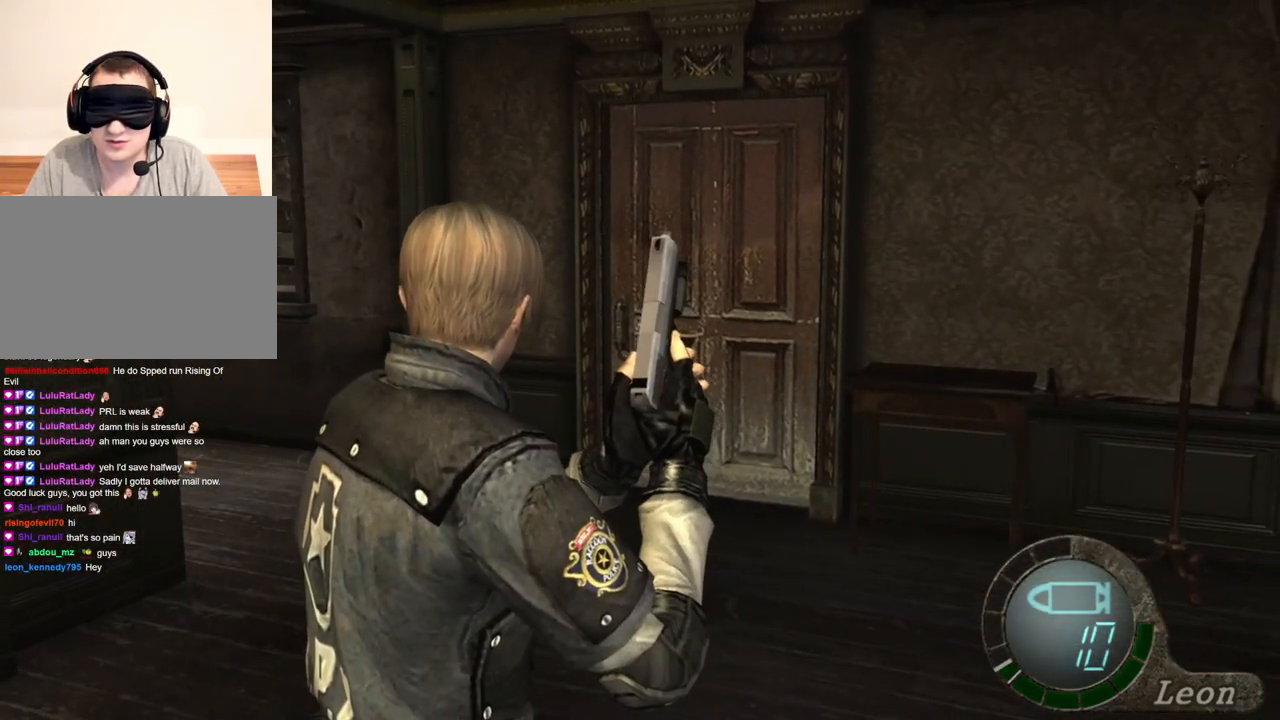
Gameplay with keyboard and mouse; each line is a JSON object with the keys and mouse buttons held at the frame after it. "events" lists presses ("down") and releases ("up") of "1", "2", "3", "4", "5", "a", "alt", "b", "c", "ctrl", "d", "e", "f", "g", "q", "r", "s", "shift", "space", "t", "tab", "tilde", "v", "w", "x", "z", "mouse_left", "mouse_wheel", "mouse_right", "mouse_mb4" and "mouse_mb5" between this image and that frame as [ms after this image, input, new state], when the widget could be followed in between. "mouse_left", "mouse_wheel", "mouse_right", "mouse_mb4", "mouse_mb5" = the "left", "wheel", "right", "mb4", "mb5" buttons of the "mouse" list. No other keys are recorded. "wheel" means that the mouse wheel is clicked or scrolled. Mouse movement is not recorded.
{"keys": [], "mouse": [], "events": [[67, "s", "down"], [467, "s", "up"]]}
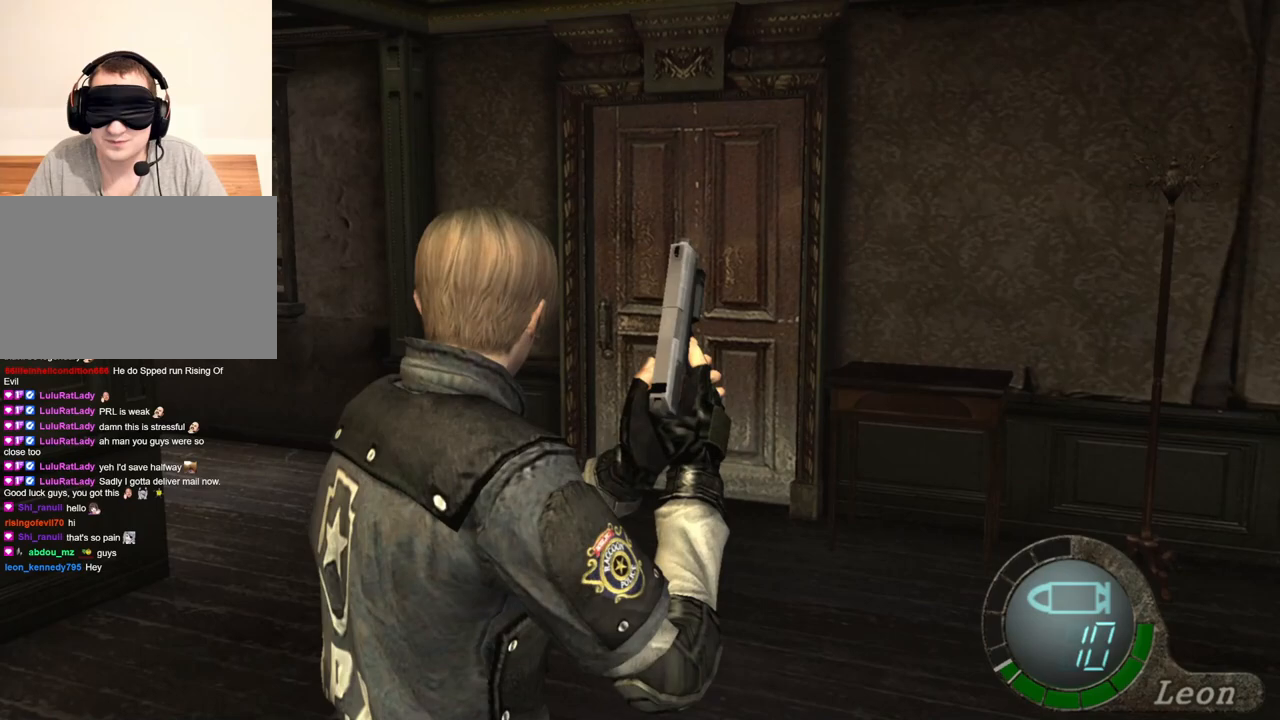
{"keys": [], "mouse": [], "events": [[67, "s", "down"], [267, "s", "up"], [433, "s", "down"], [500, "s", "up"]]}
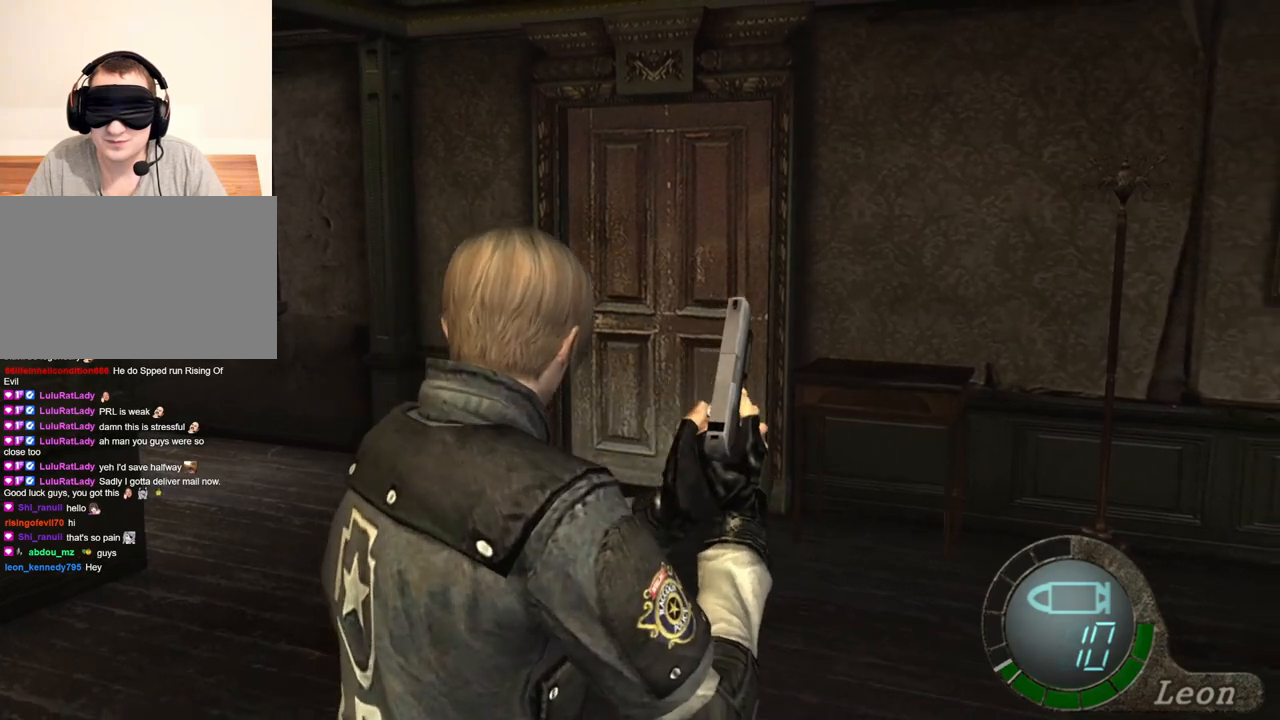
{"keys": ["s"], "mouse": [], "events": [[167, "s", "down"], [333, "s", "up"], [400, "s", "down"]]}
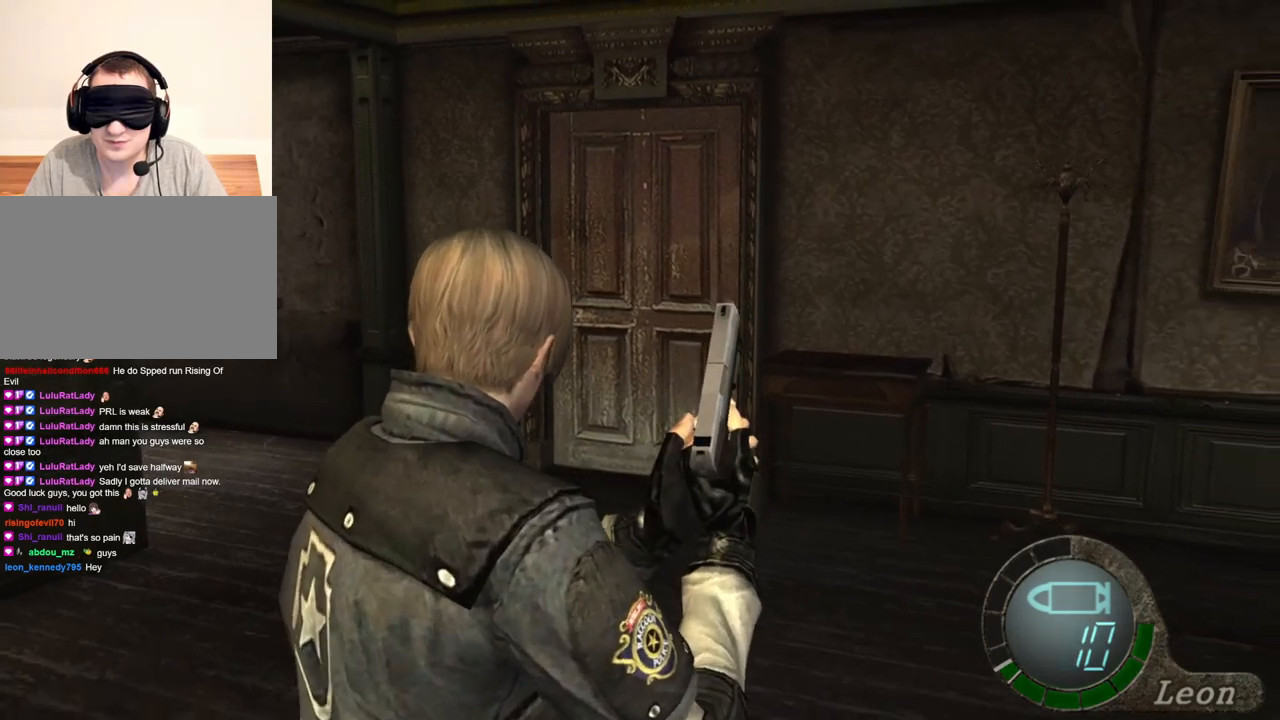
{"keys": ["s"], "mouse": [], "events": [[67, "s", "up"], [133, "s", "down"], [267, "s", "up"], [400, "s", "down"]]}
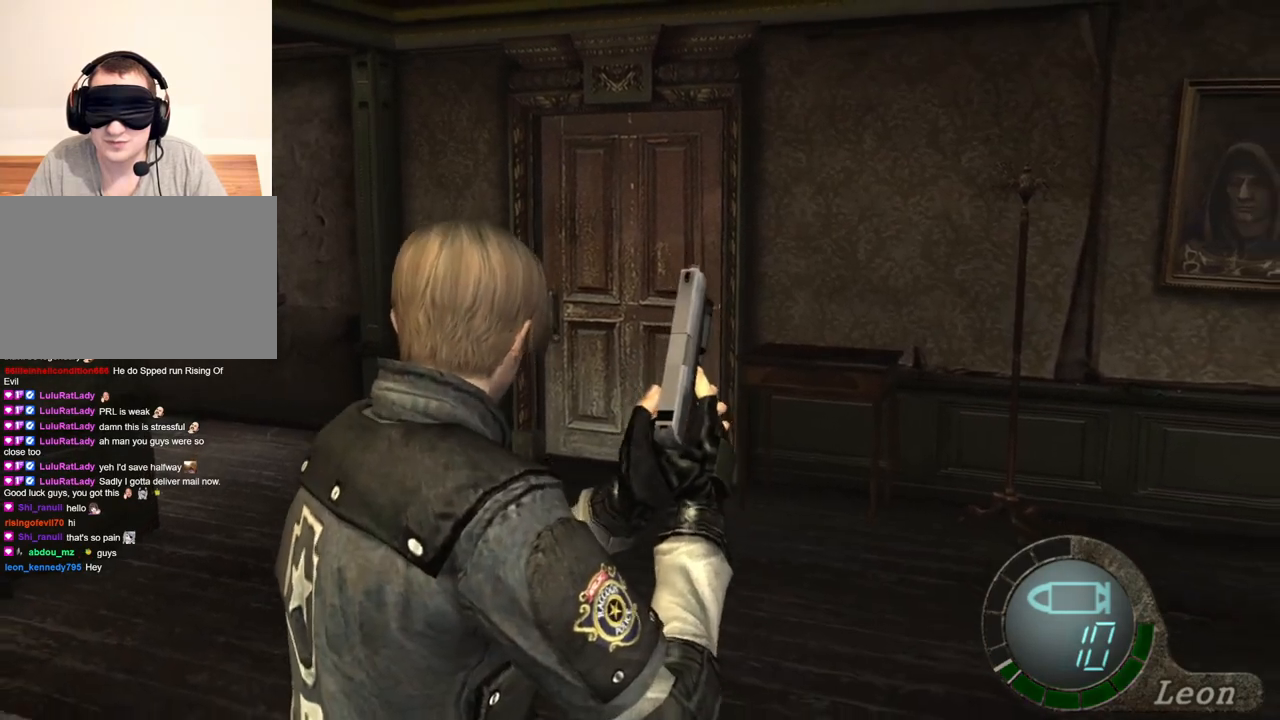
{"keys": [], "mouse": [], "events": [[67, "s", "up"], [133, "s", "down"], [400, "s", "up"]]}
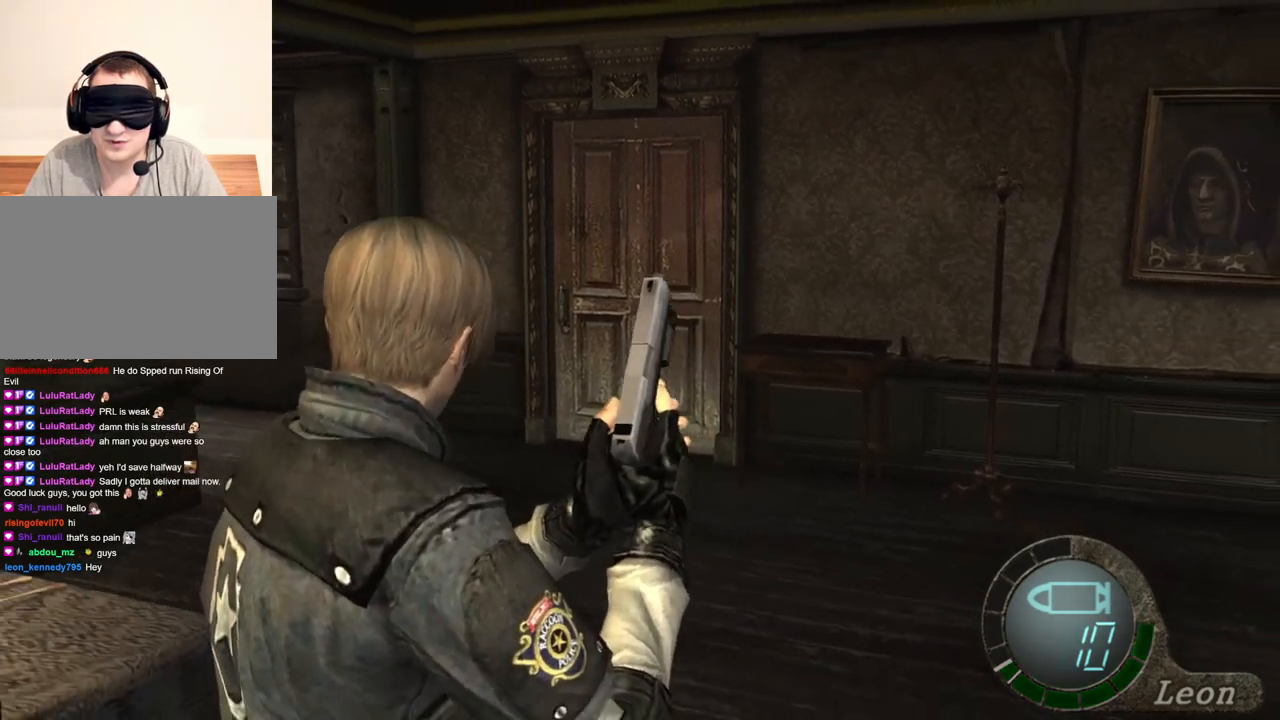
{"keys": [], "mouse": [], "events": [[33, "s", "down"], [267, "s", "up"]]}
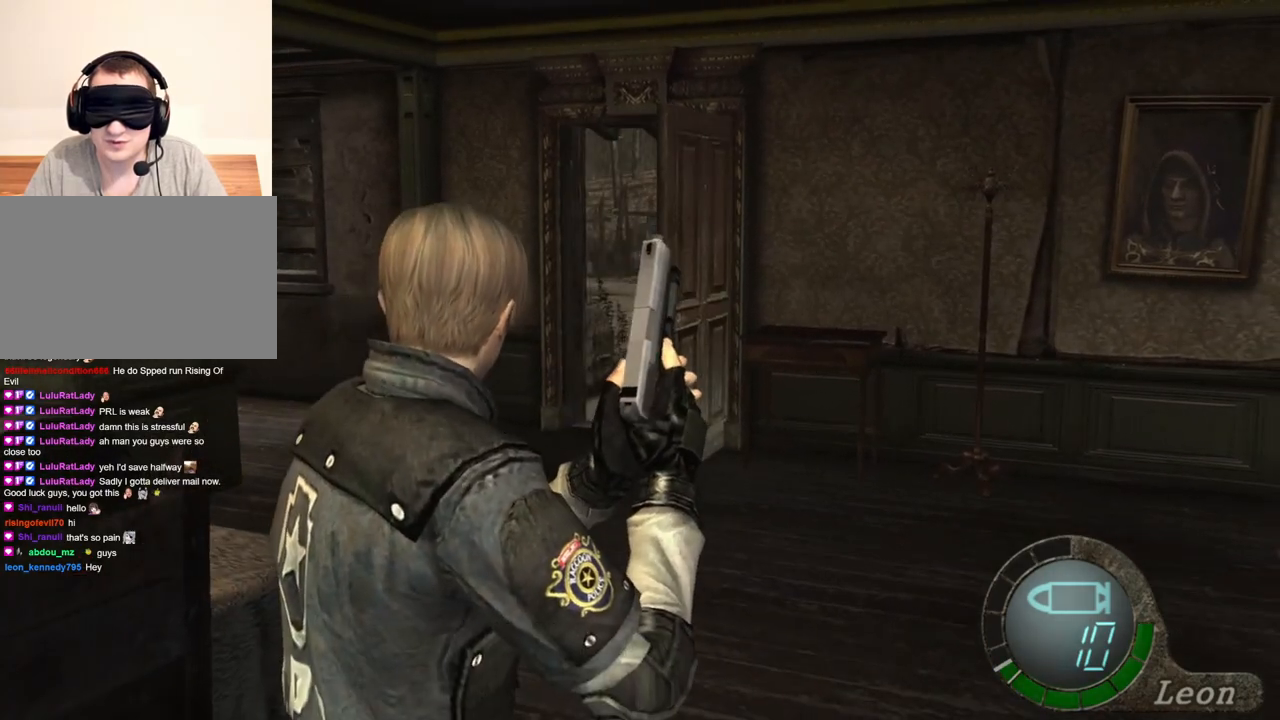
{"keys": [], "mouse": [], "events": []}
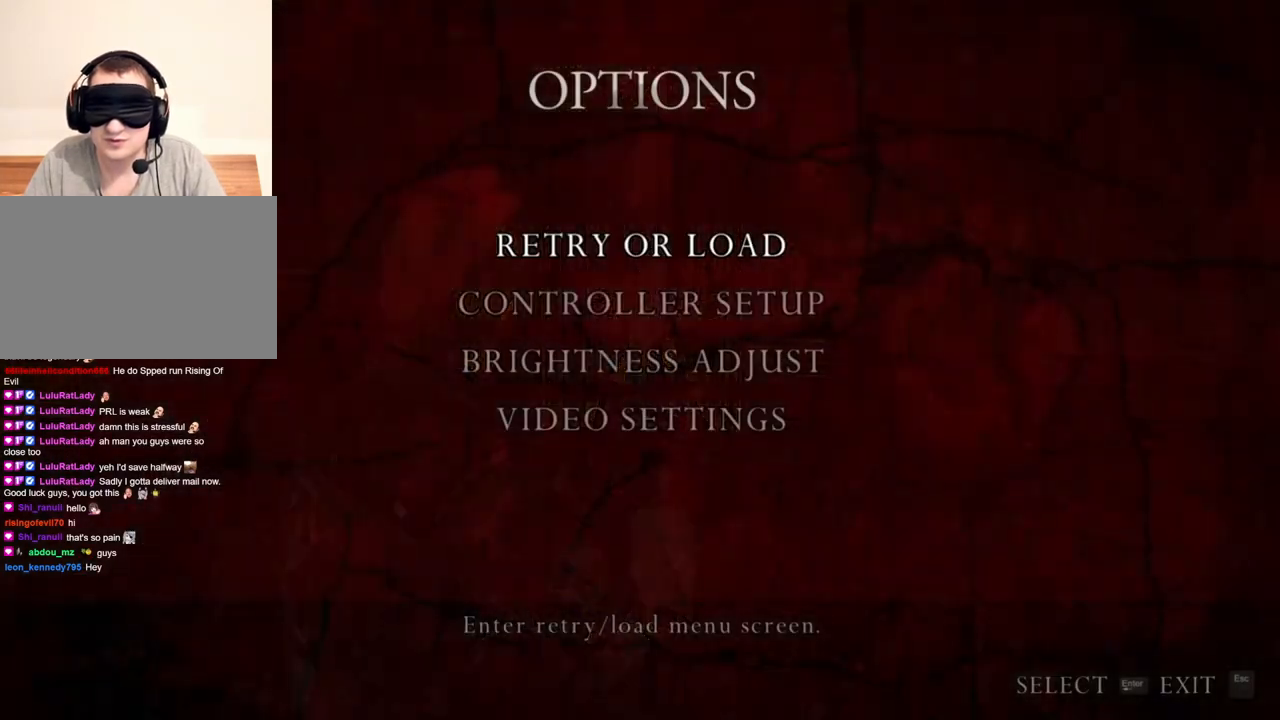
{"keys": [], "mouse": [], "events": []}
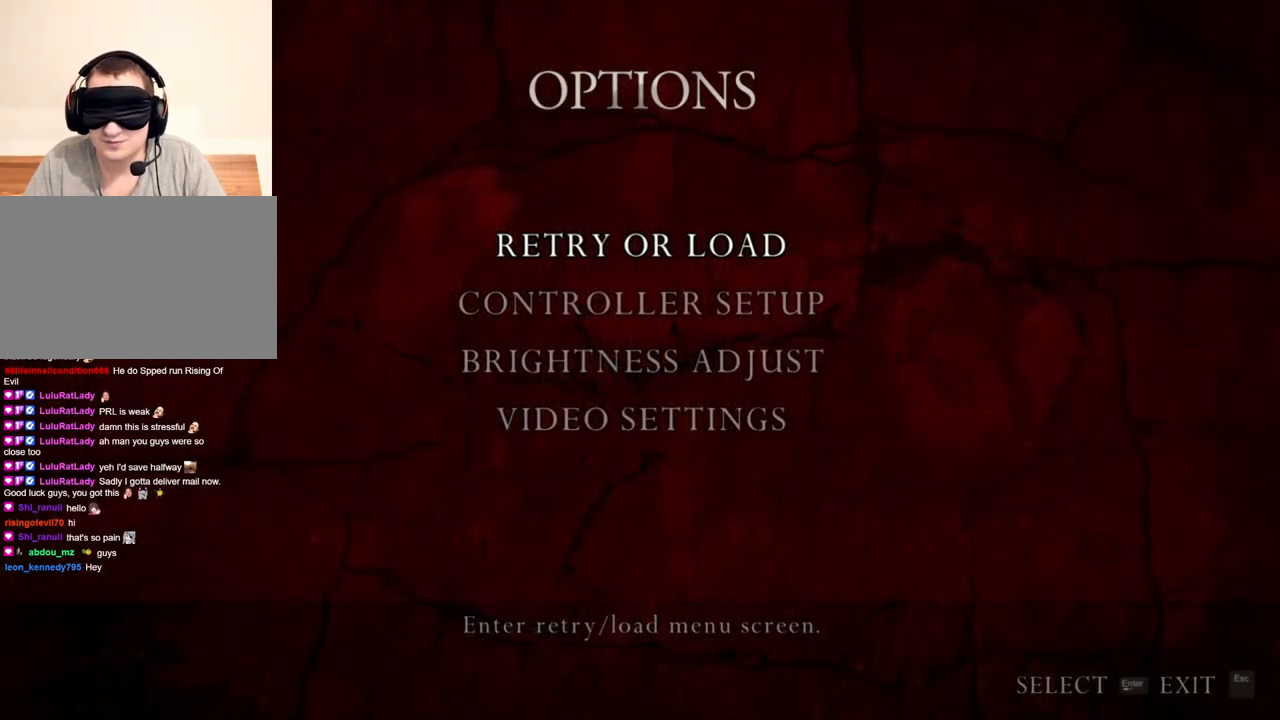
{"keys": ["s"], "mouse": [], "events": [[267, "s", "down"]]}
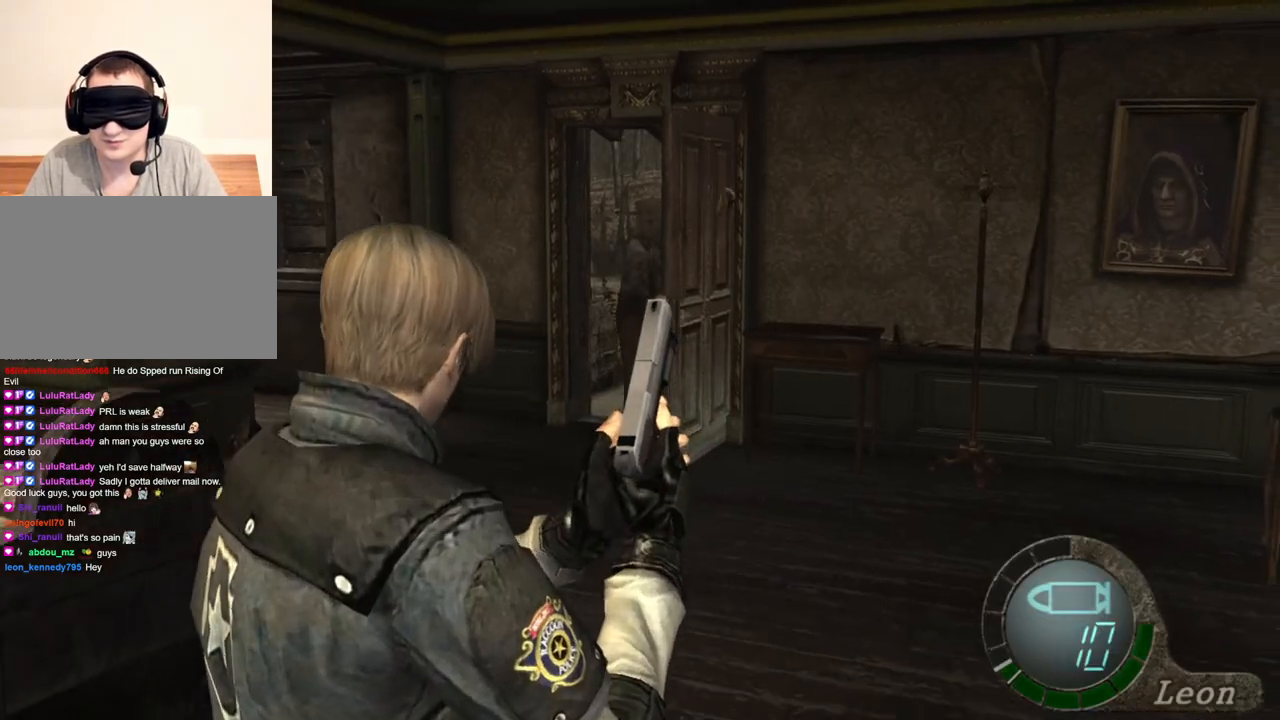
{"keys": ["s"], "mouse": [], "events": []}
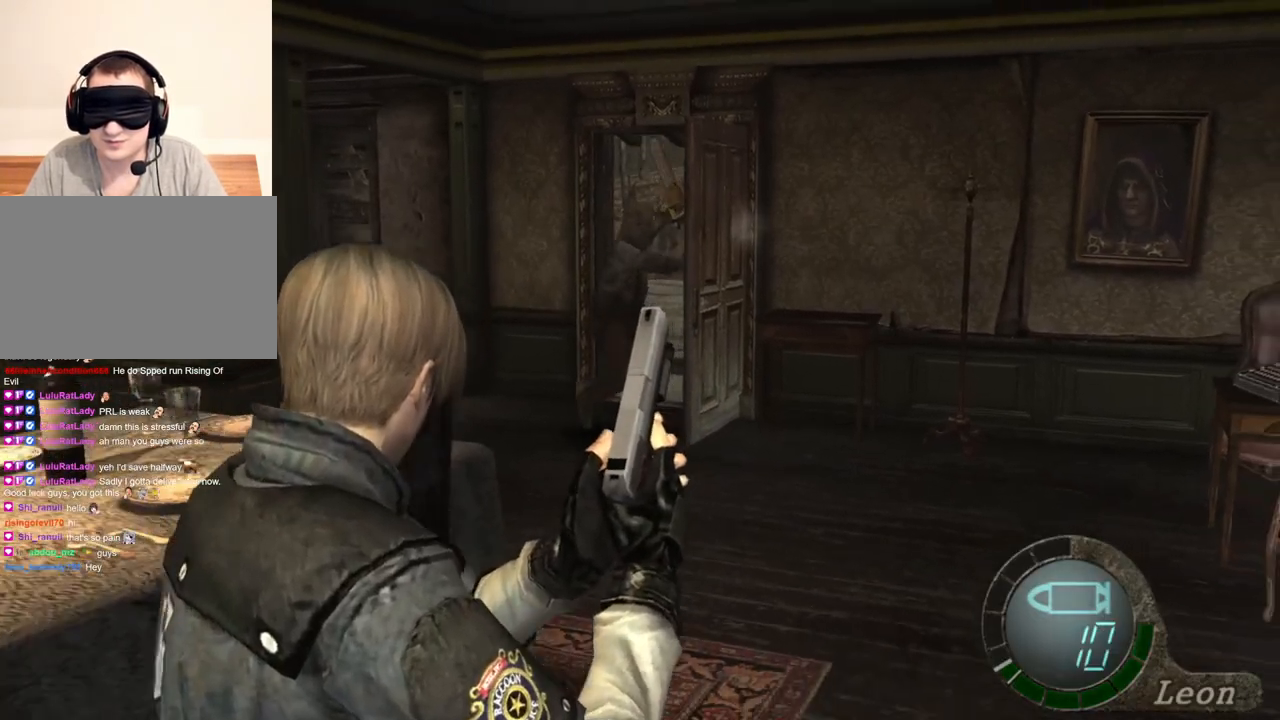
{"keys": ["s"], "mouse": [], "events": []}
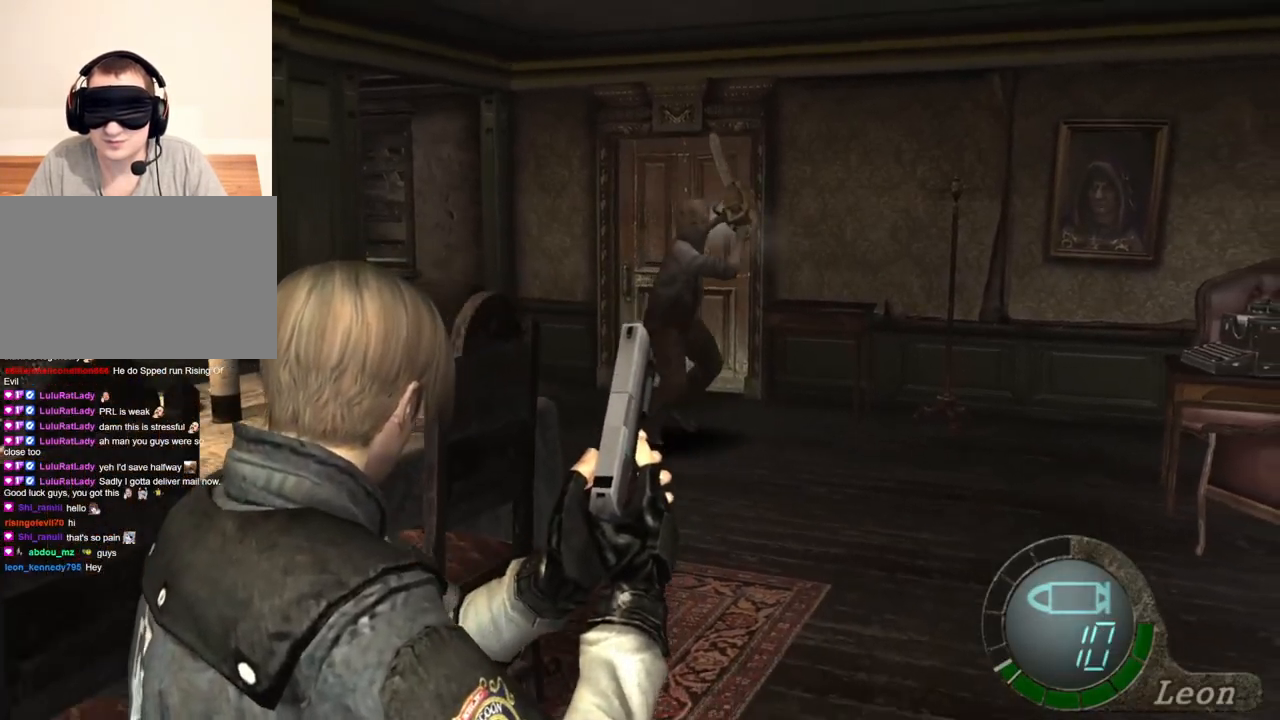
{"keys": [], "mouse": [], "events": [[367, "s", "up"]]}
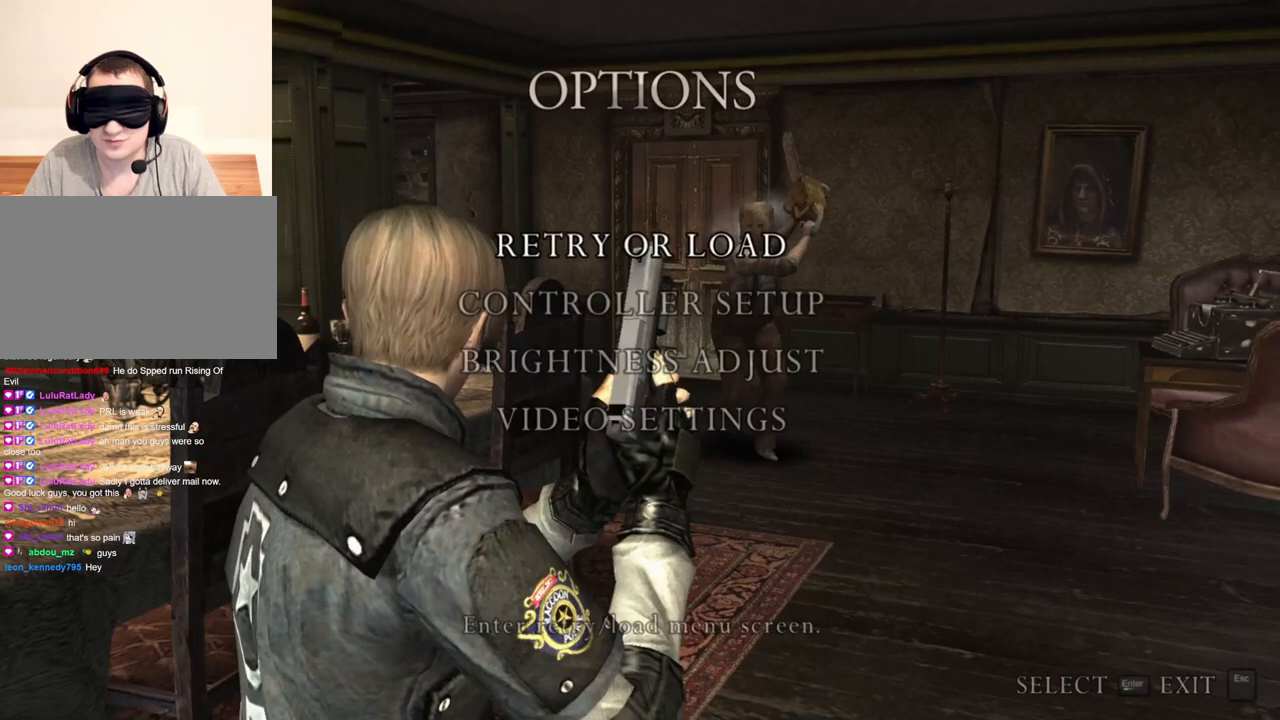
{"keys": [], "mouse": [], "events": []}
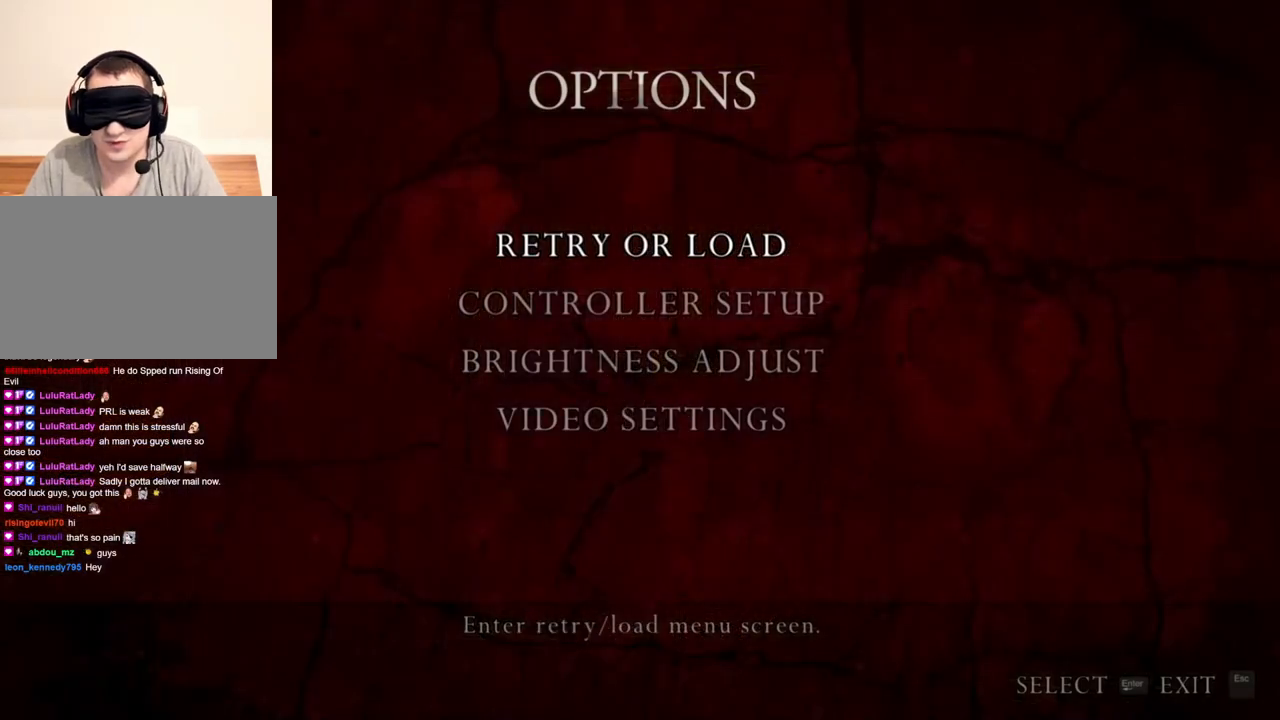
{"keys": [], "mouse": [], "events": []}
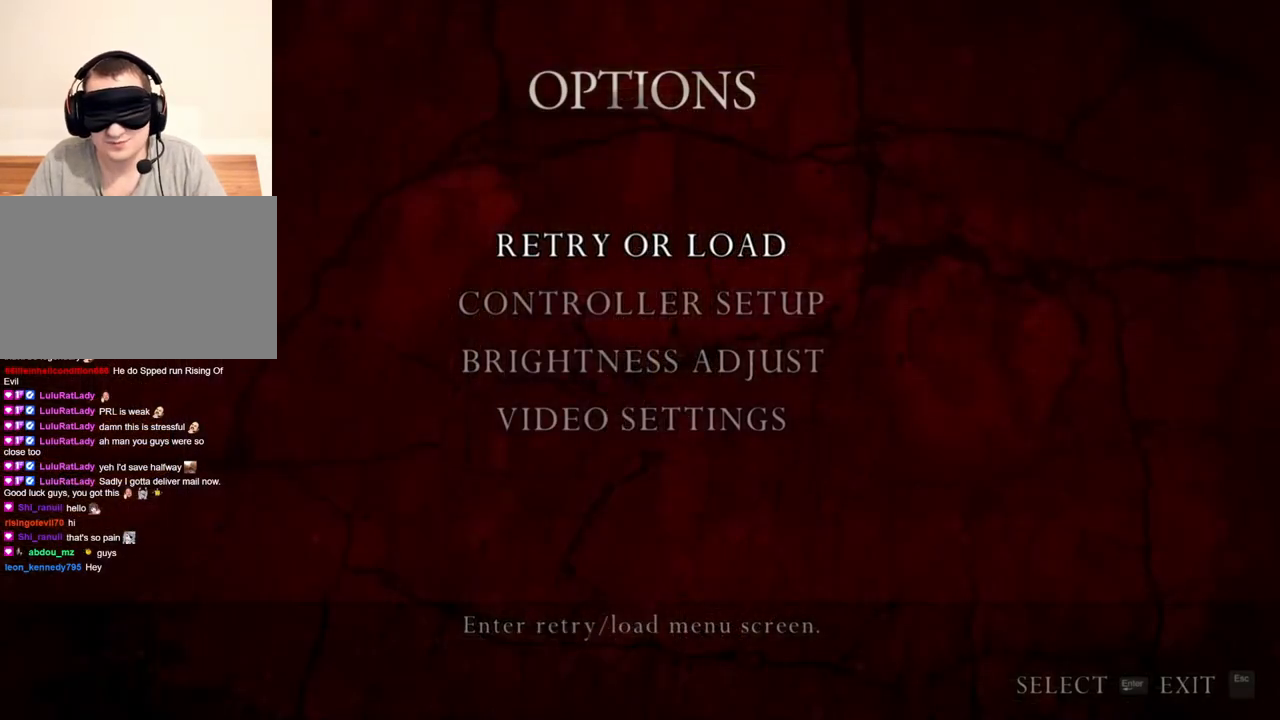
{"keys": [], "mouse": [], "events": []}
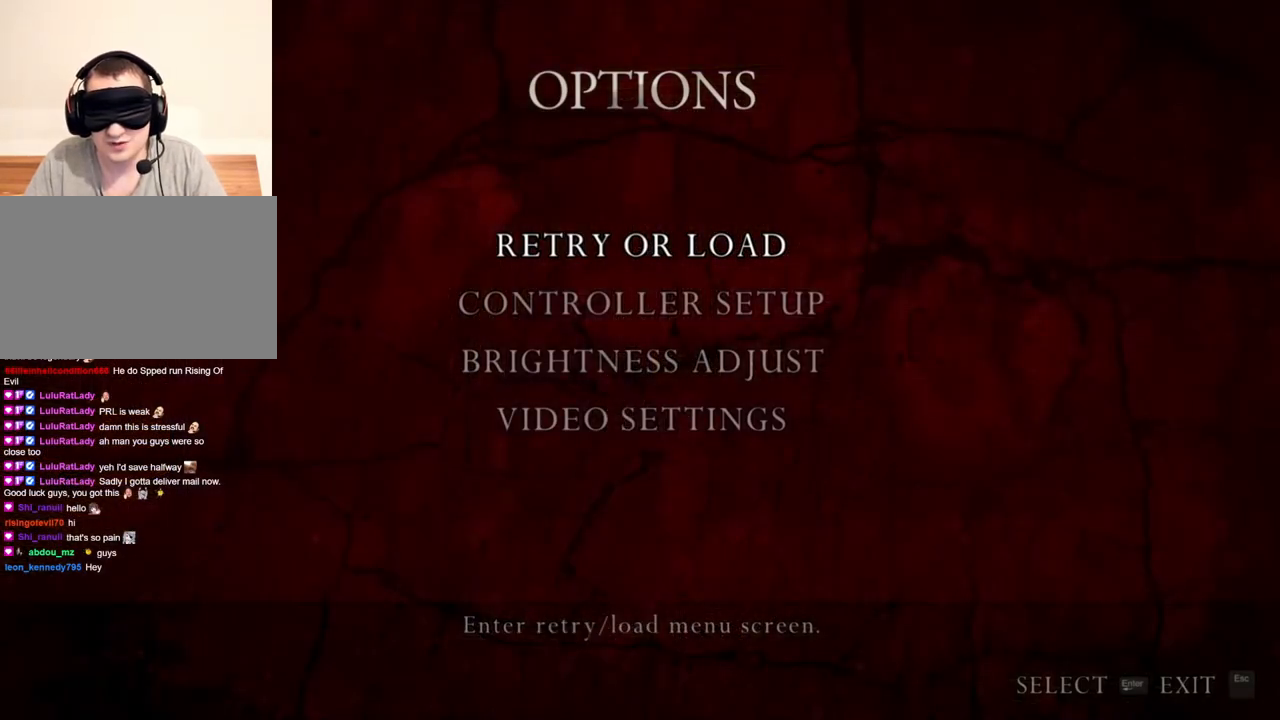
{"keys": [], "mouse": [], "events": []}
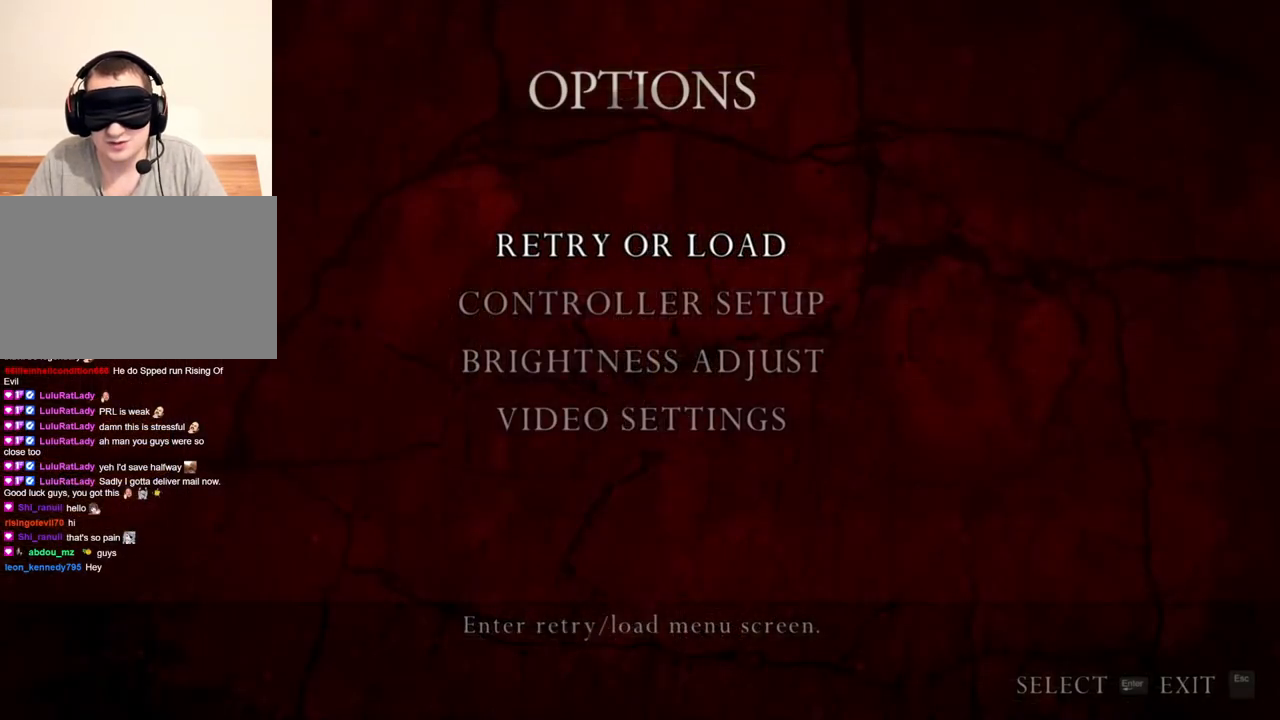
{"keys": [], "mouse": [], "events": []}
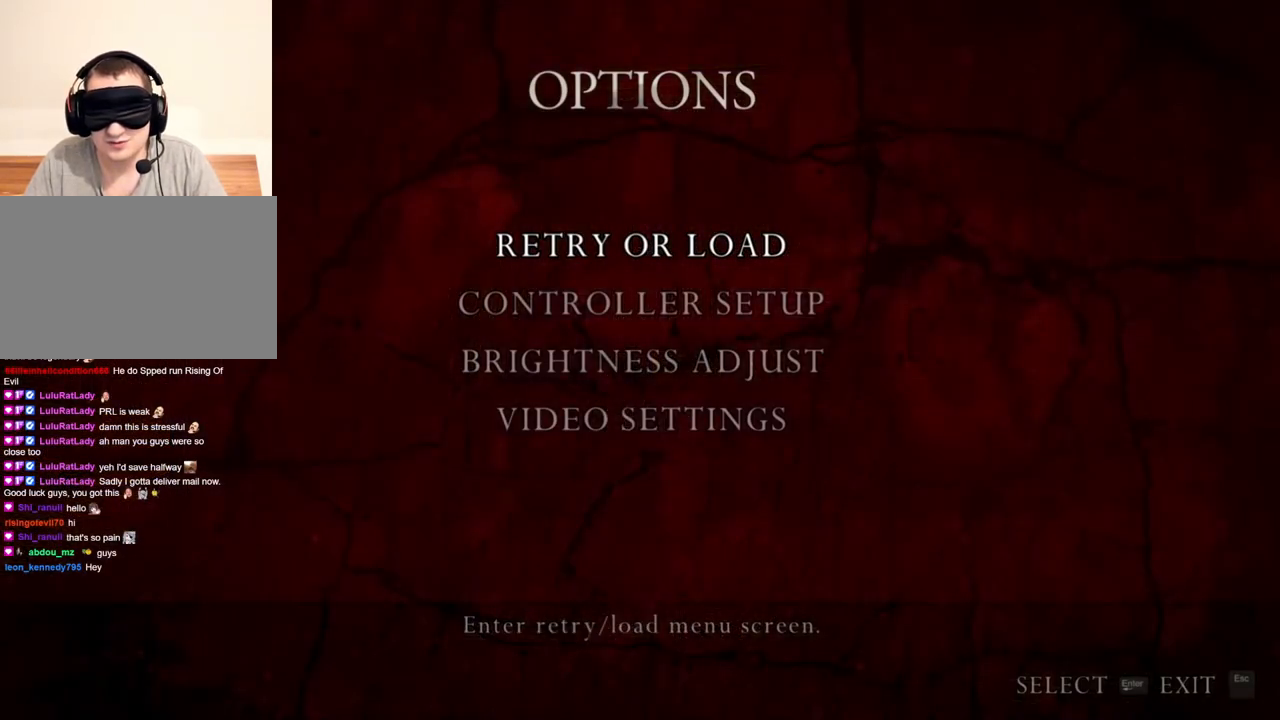
{"keys": [], "mouse": [], "events": []}
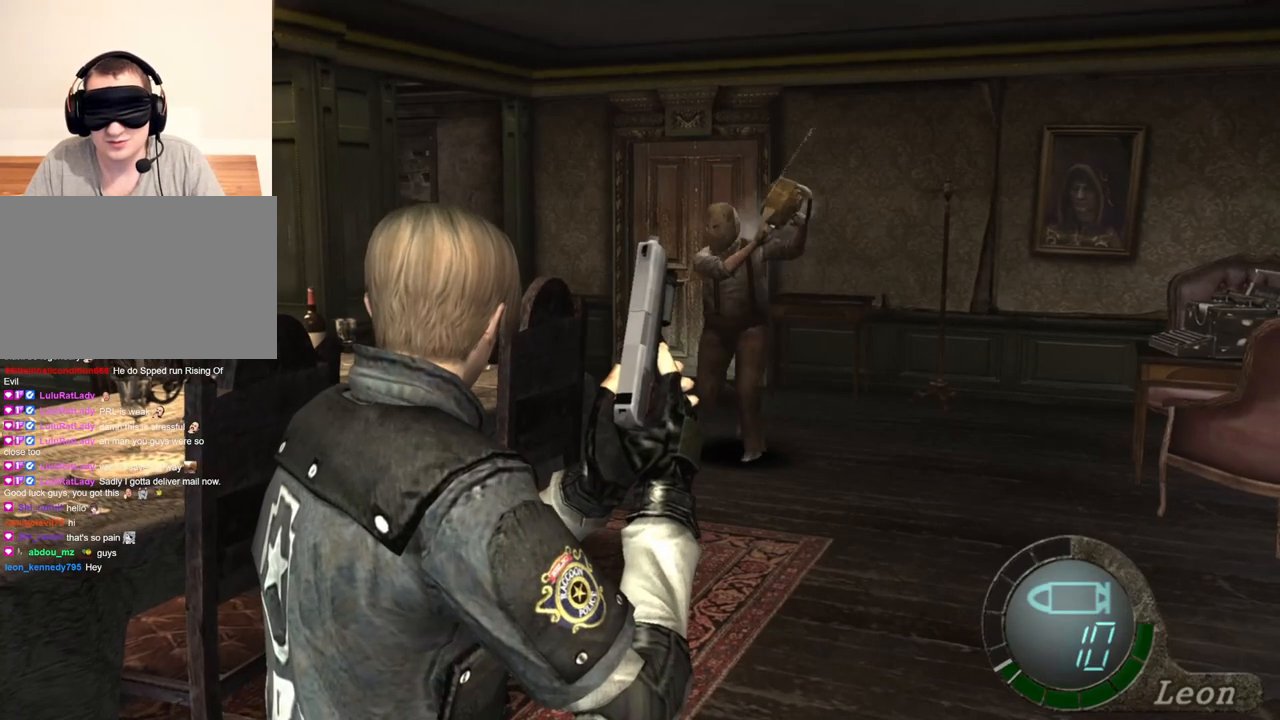
{"keys": ["s"], "mouse": [], "events": [[133, "w", "down"], [167, "shift", "down"], [400, "w", "up"], [433, "s", "down"], [433, "shift", "up"]]}
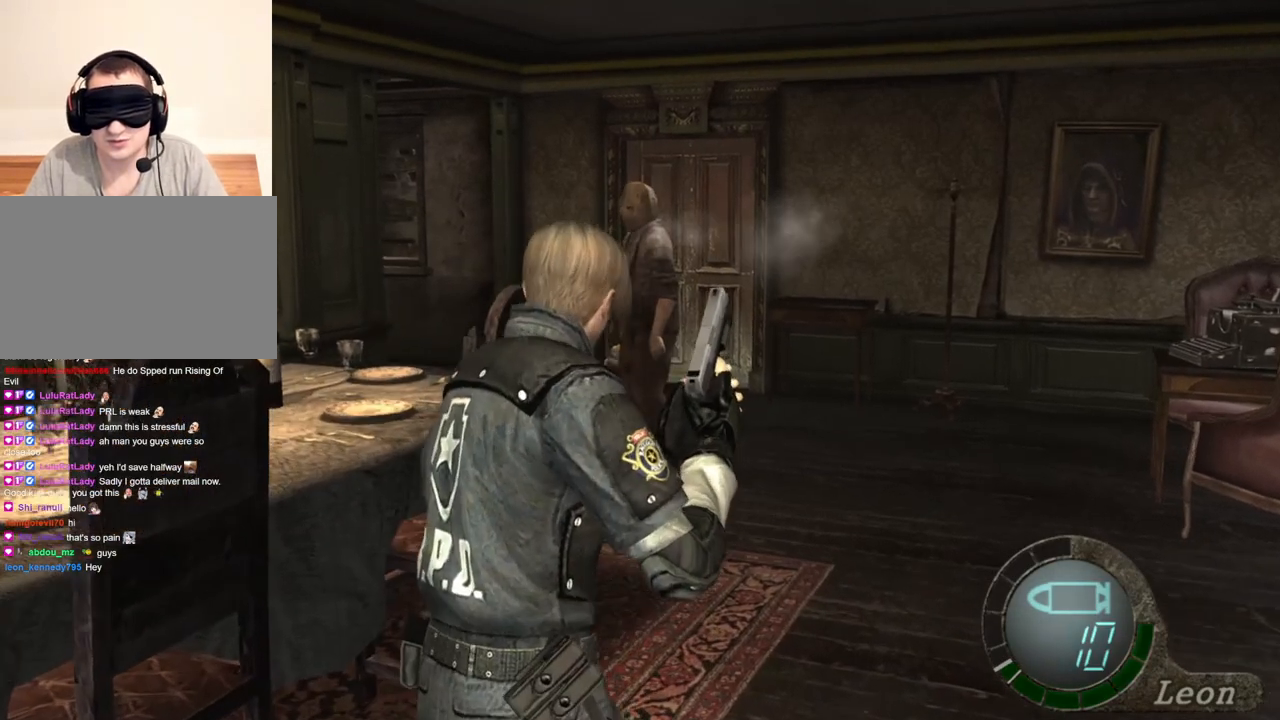
{"keys": ["s"], "mouse": [], "events": []}
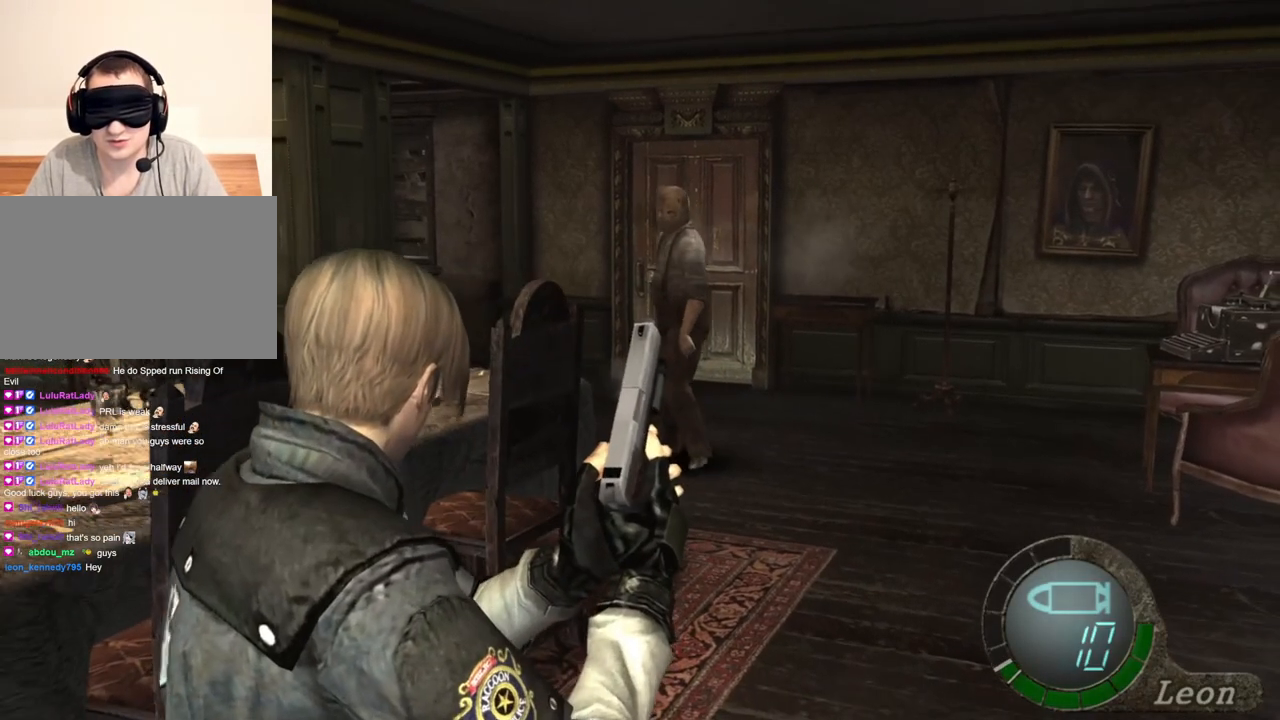
{"keys": [], "mouse": [], "events": [[167, "s", "up"]]}